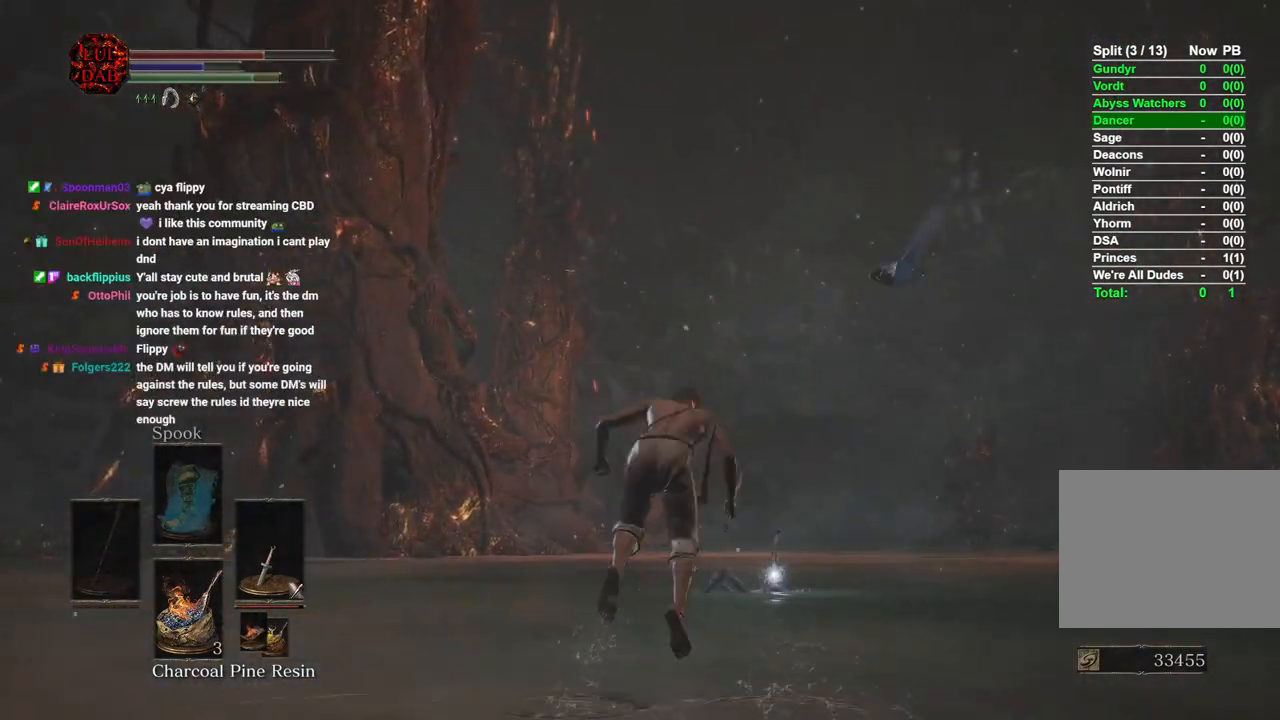
Gameplay with a controller (PlayStation layout); each line is a JSON object with the inputs held at the frame after it. "events" lists button and stick changes between this image and that frame as [ms after this image, input, new state], when the widget could be followed in between.
{"buttons": [], "left_stick": "up", "right_stick": "center", "events": [[100, "right_stick", "down"], [217, "right_stick", "center"]]}
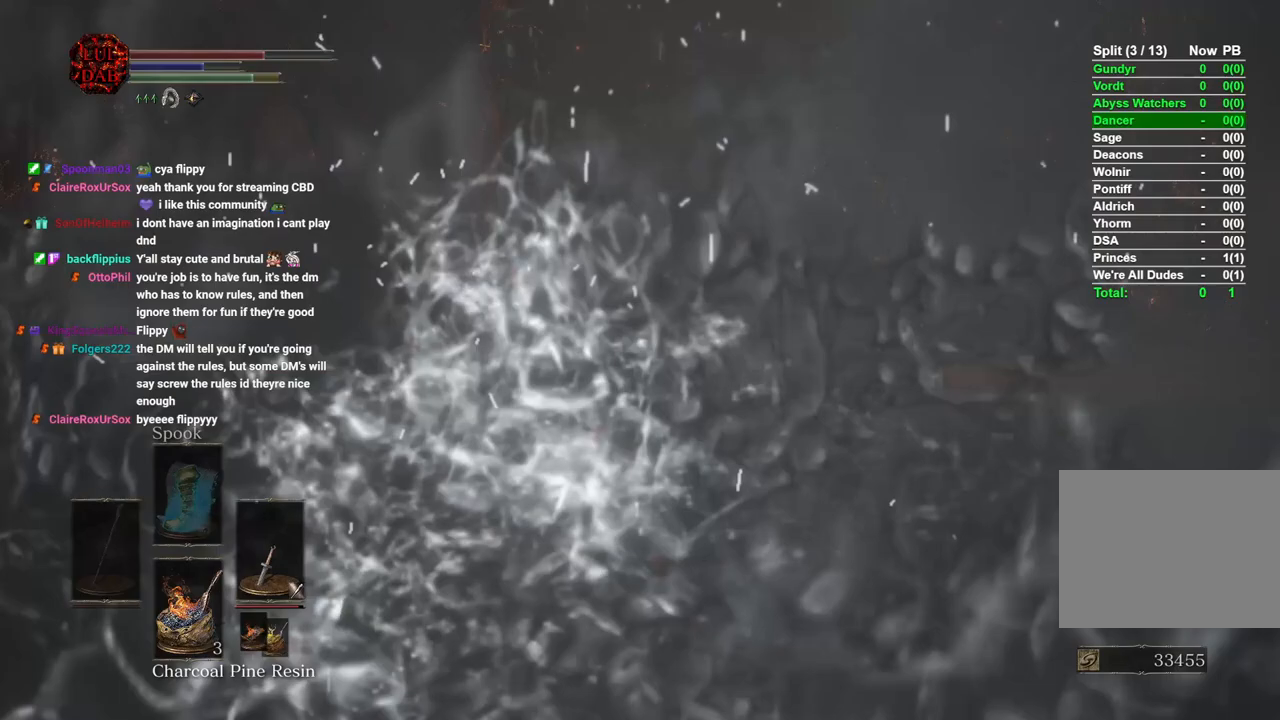
{"buttons": ["CROSS"], "left_stick": "up", "right_stick": "center", "events": [[200, "right_stick", "down-right"], [333, "right_stick", "center"], [450, "CROSS", "down"]]}
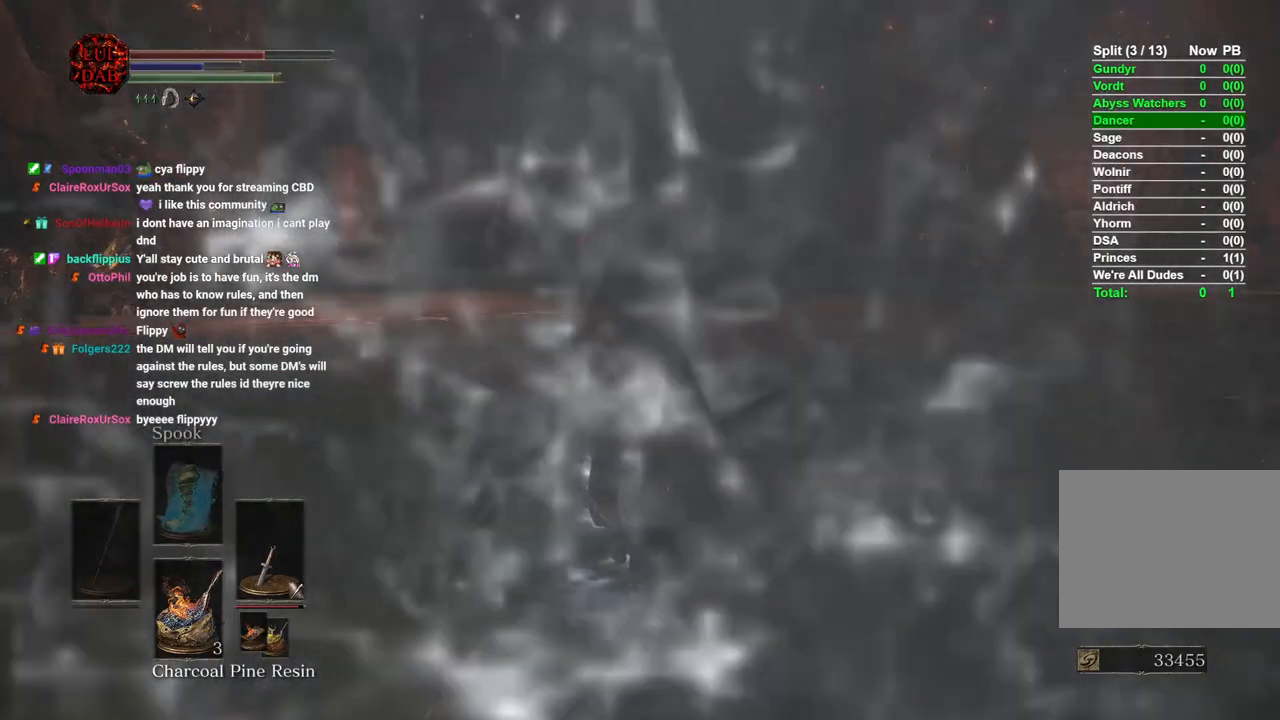
{"buttons": ["CROSS"], "left_stick": "down", "right_stick": "center", "events": [[17, "CROSS", "up"], [100, "CROSS", "down"], [183, "CROSS", "up"], [200, "left_stick", "center"], [283, "CROSS", "down"], [367, "CROSS", "up"], [367, "left_stick", "down"], [450, "CROSS", "down"]]}
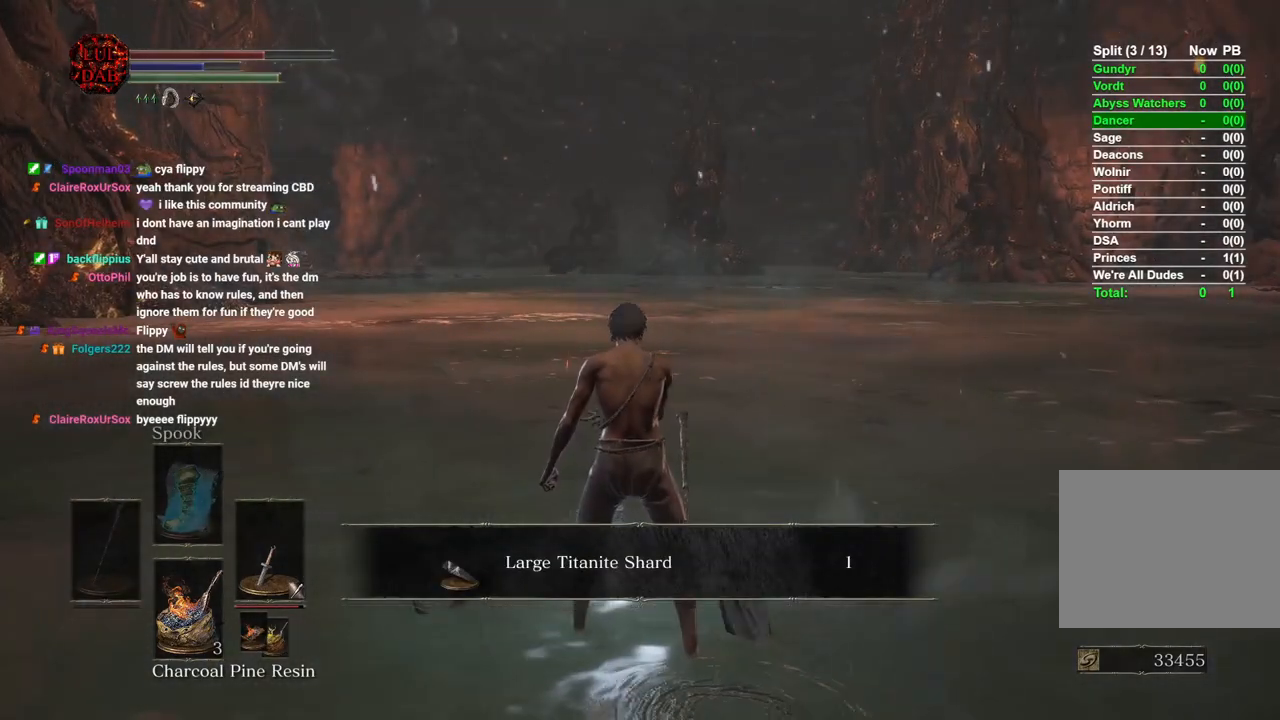
{"buttons": ["CIRCLE"], "left_stick": "down", "right_stick": "center", "events": [[50, "CROSS", "up"], [167, "CIRCLE", "down"]]}
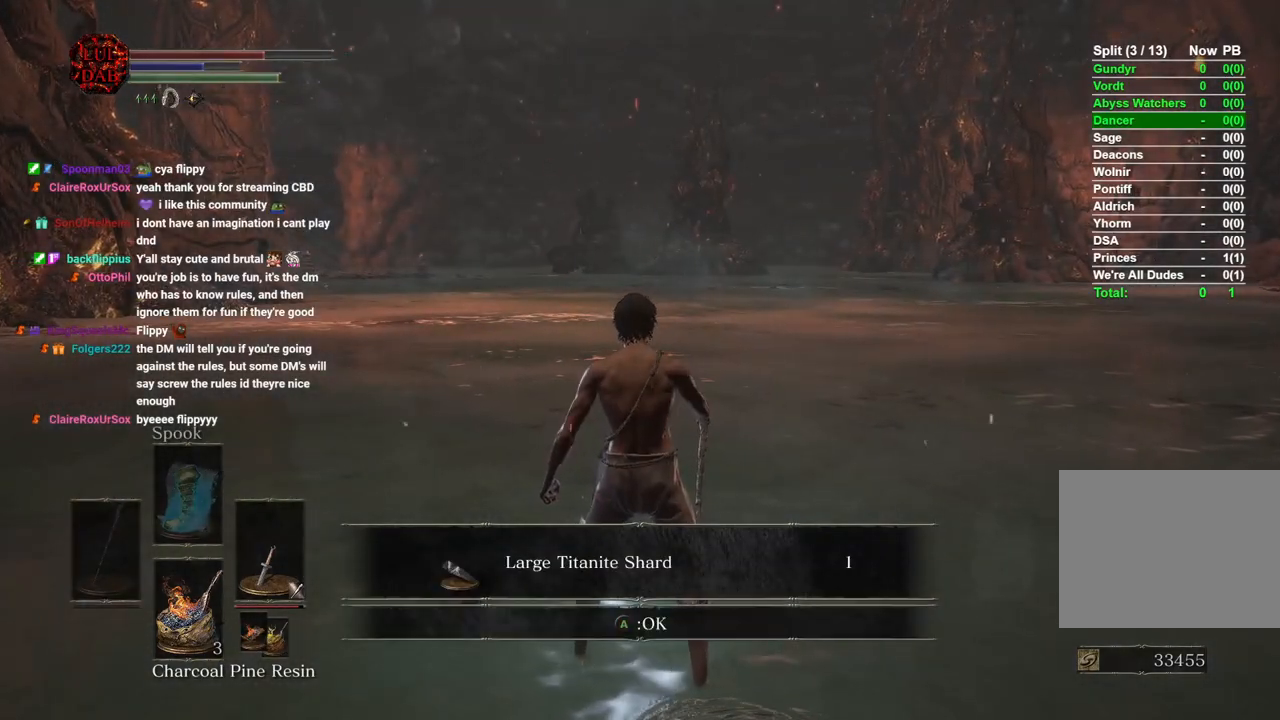
{"buttons": ["CIRCLE"], "left_stick": "down", "right_stick": "center", "events": [[400, "right_stick", "up-right"], [483, "right_stick", "center"]]}
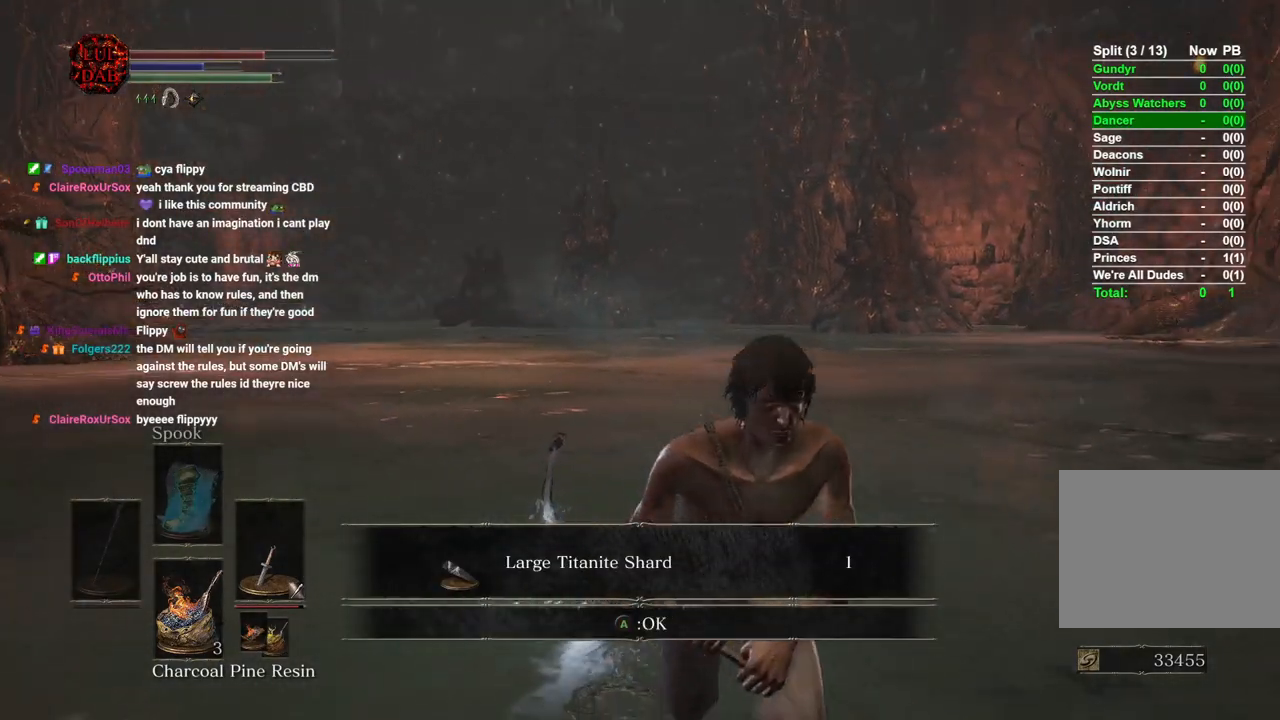
{"buttons": ["CIRCLE"], "left_stick": "down", "right_stick": "center", "events": [[100, "CROSS", "down"], [200, "CROSS", "up"]]}
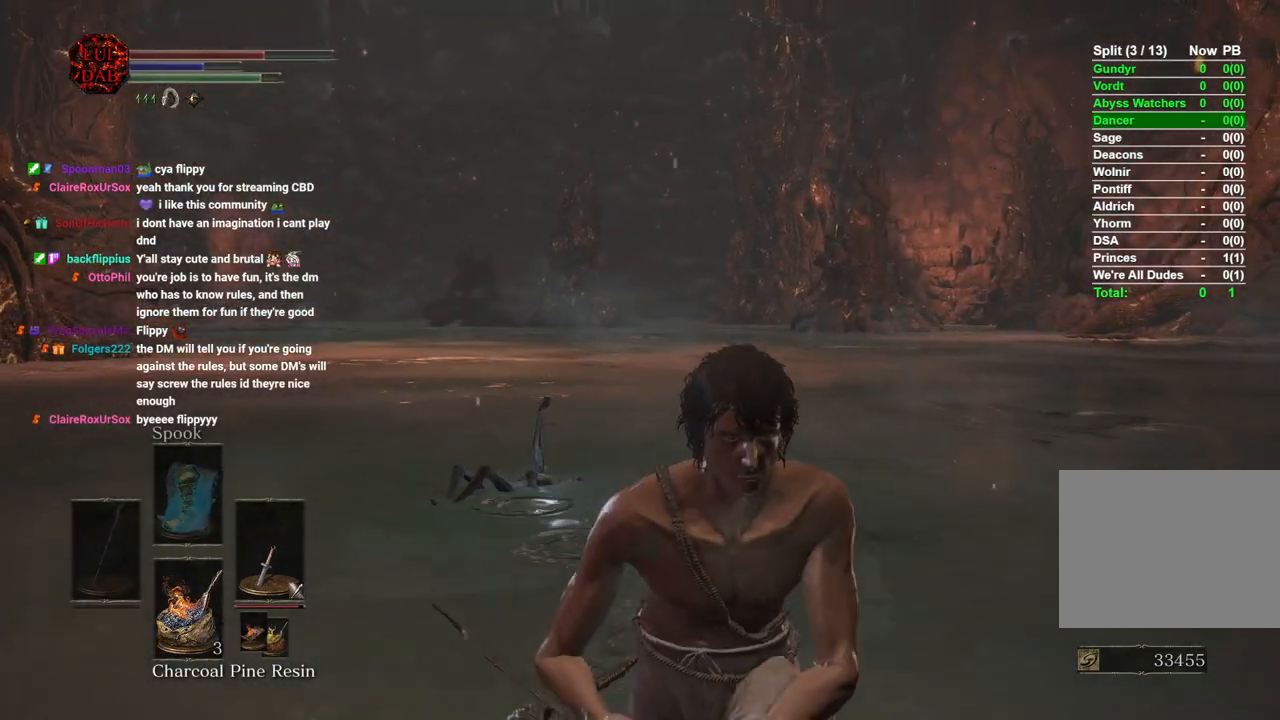
{"buttons": ["CIRCLE"], "left_stick": "down", "right_stick": "center", "events": [[167, "right_stick", "up-right"], [283, "right_stick", "center"]]}
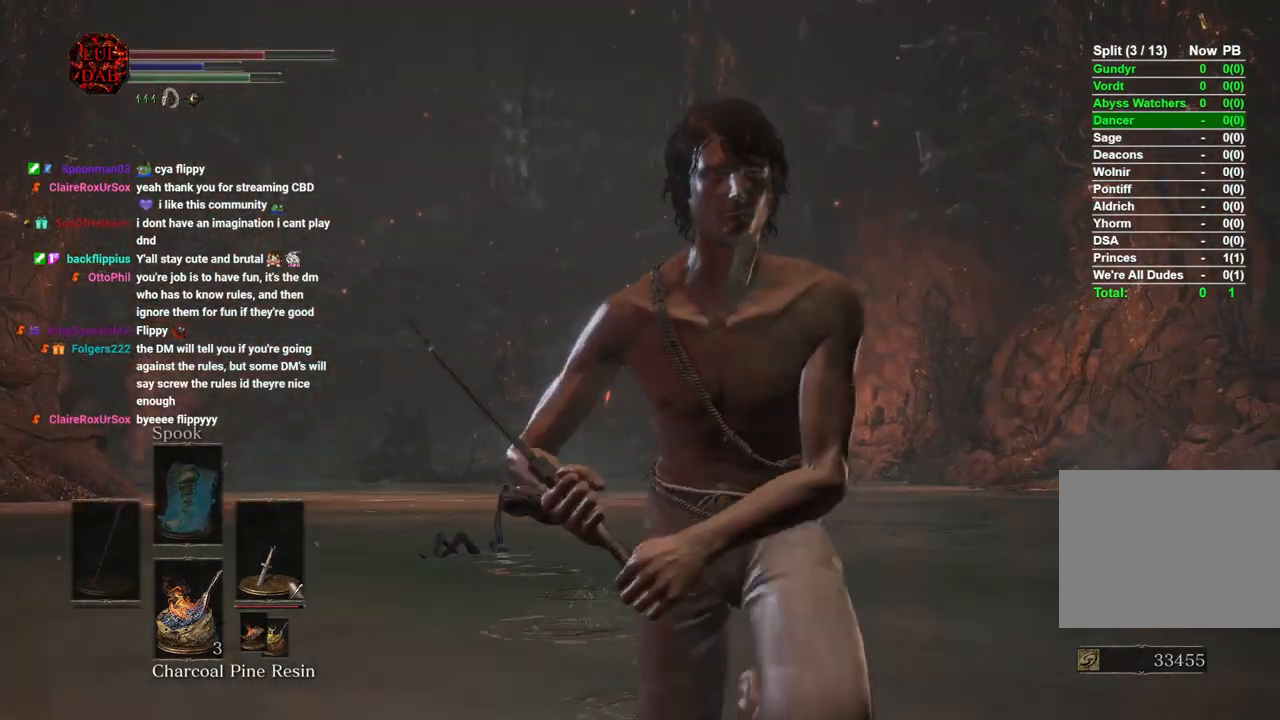
{"buttons": ["CIRCLE"], "left_stick": "down-left", "right_stick": "left", "events": [[233, "right_stick", "left"], [417, "left_stick", "down-left"]]}
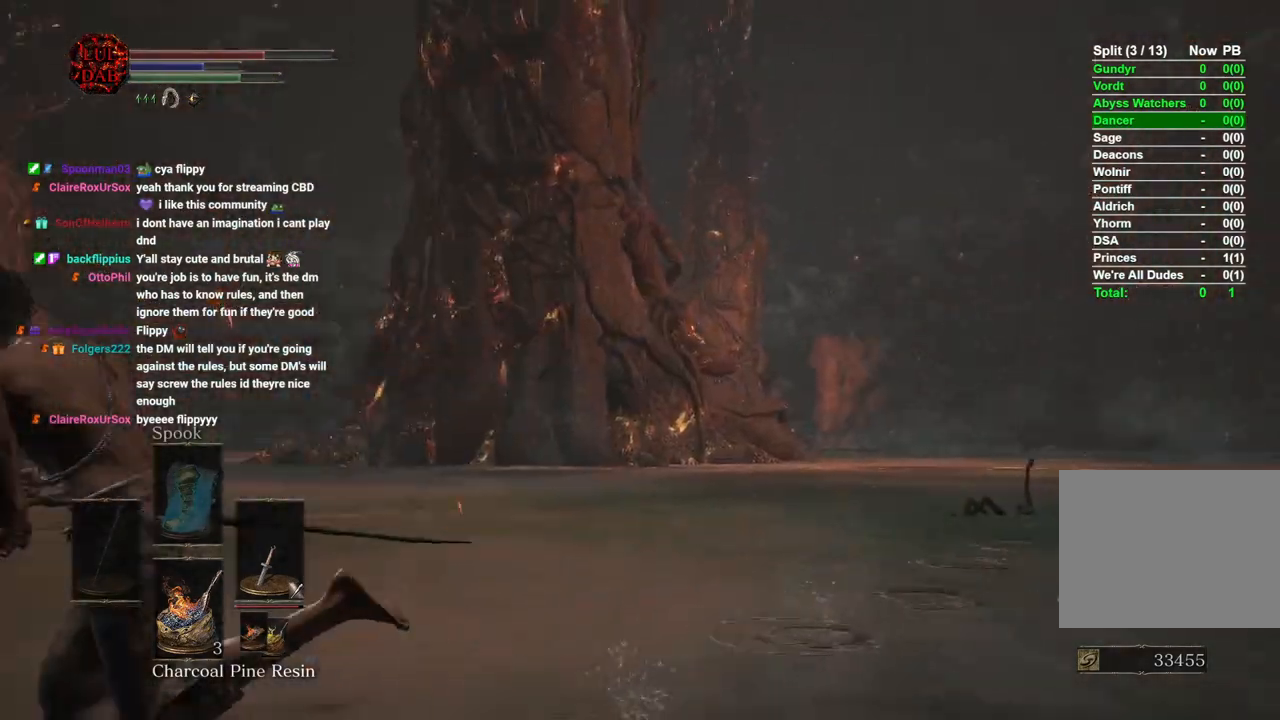
{"buttons": ["CIRCLE"], "left_stick": "up-left", "right_stick": "left", "events": [[100, "left_stick", "left"], [200, "left_stick", "up-left"]]}
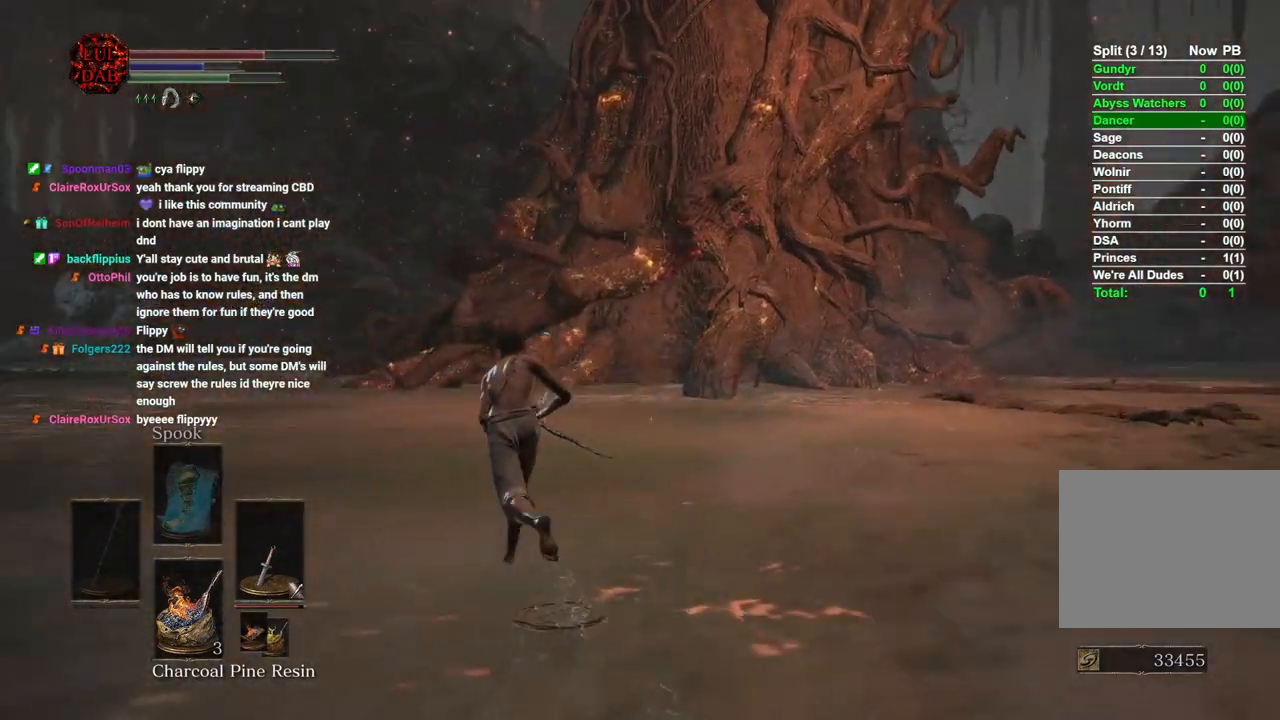
{"buttons": ["CIRCLE"], "left_stick": "up", "right_stick": "right", "events": [[33, "right_stick", "center"], [150, "left_stick", "up"], [433, "right_stick", "right"]]}
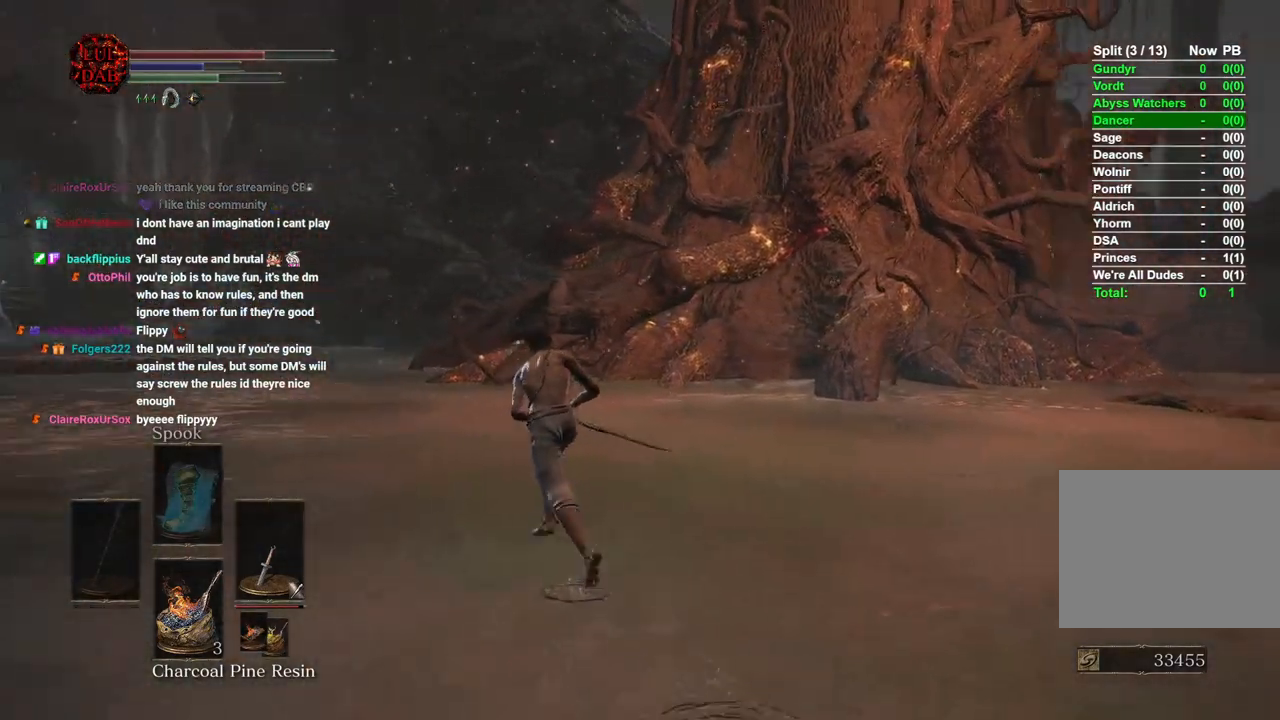
{"buttons": ["CIRCLE"], "left_stick": "down-left", "right_stick": "right", "events": [[33, "left_stick", "up-left"], [300, "left_stick", "left"], [450, "left_stick", "down-left"]]}
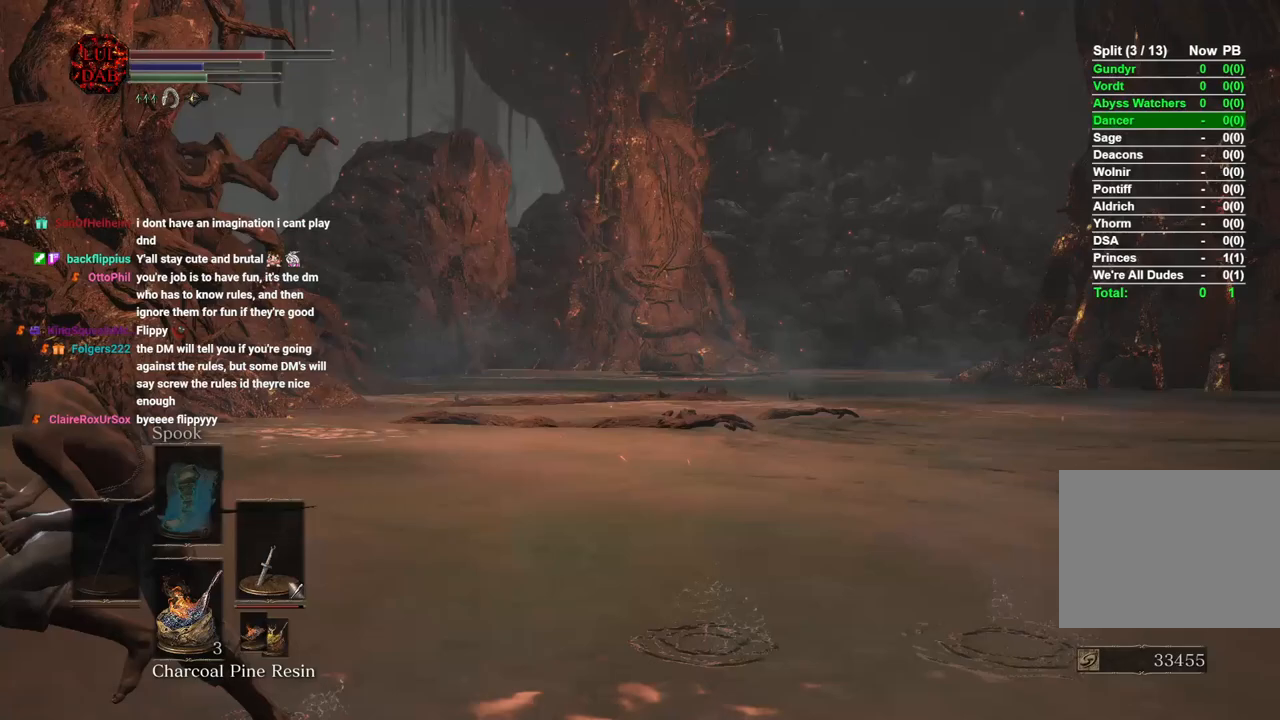
{"buttons": ["CIRCLE"], "left_stick": "down-left", "right_stick": "center", "events": [[400, "right_stick", "center"]]}
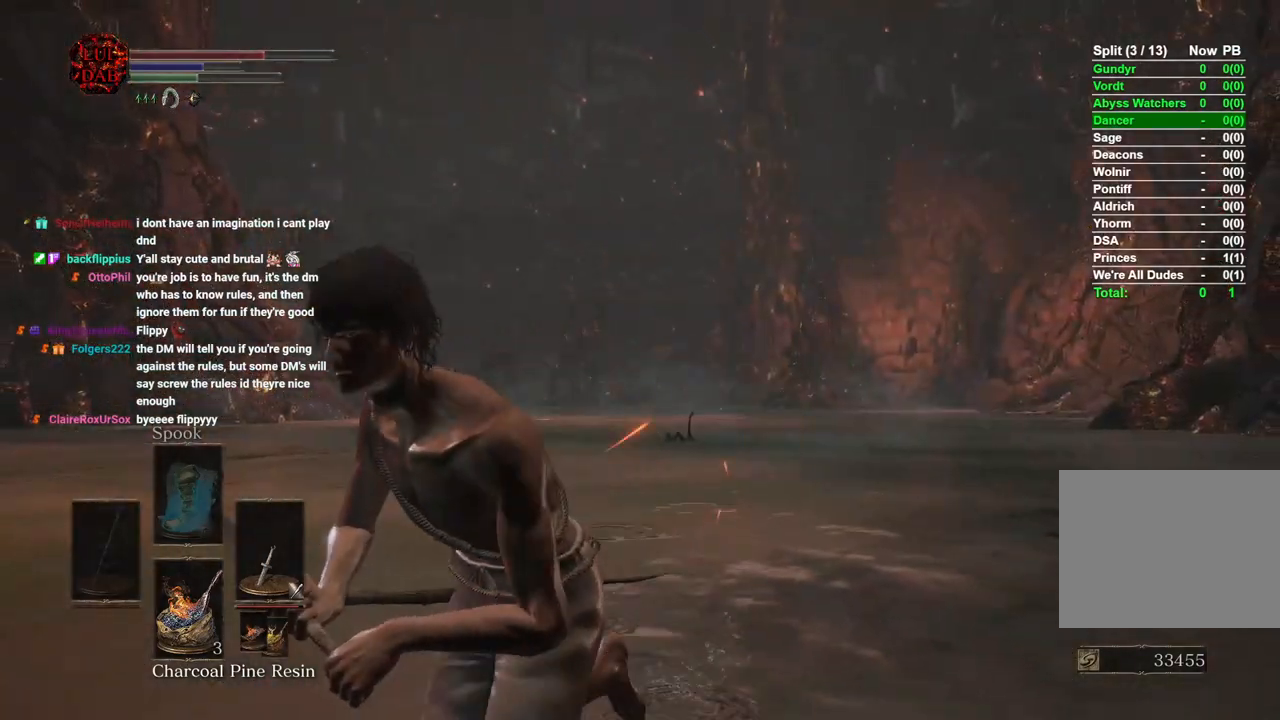
{"buttons": ["CIRCLE"], "left_stick": "down", "right_stick": "center", "events": [[33, "right_stick", "right"], [233, "right_stick", "center"], [267, "left_stick", "down"]]}
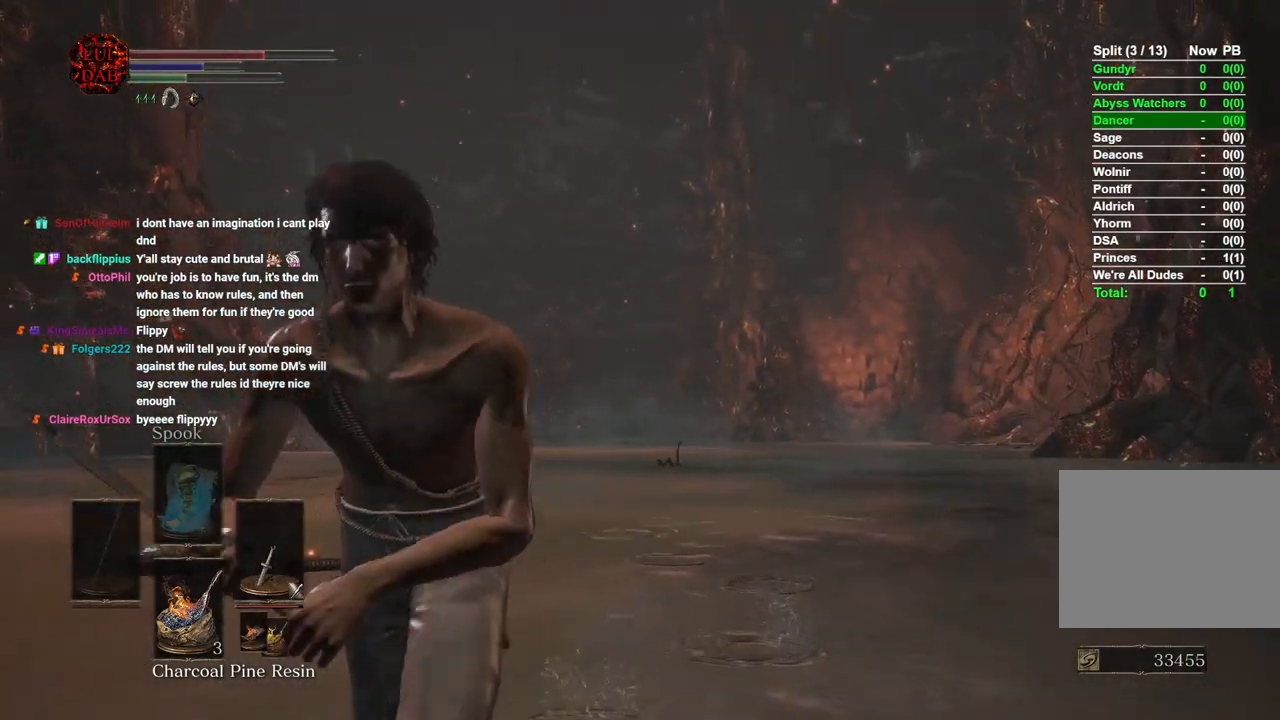
{"buttons": ["CIRCLE"], "left_stick": "down", "right_stick": "center", "events": []}
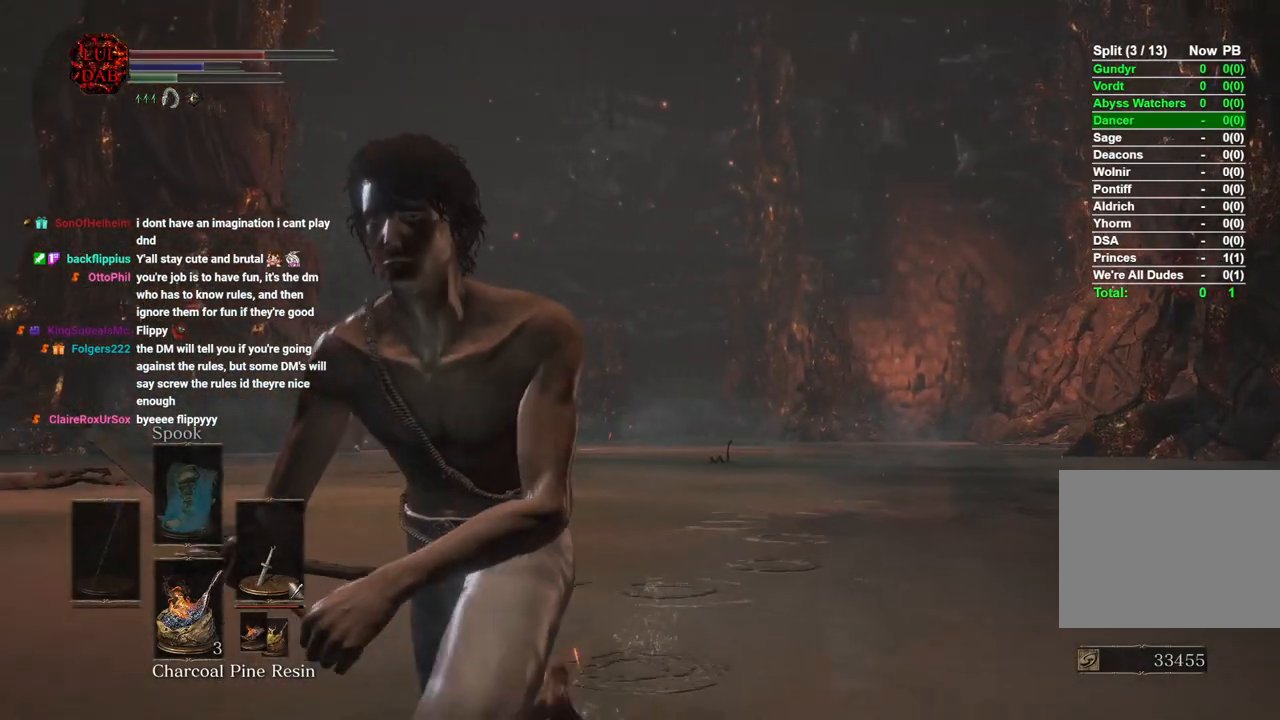
{"buttons": ["CIRCLE"], "left_stick": "down", "right_stick": "right", "events": [[17, "CIRCLE", "up"], [200, "CIRCLE", "down"], [467, "right_stick", "right"]]}
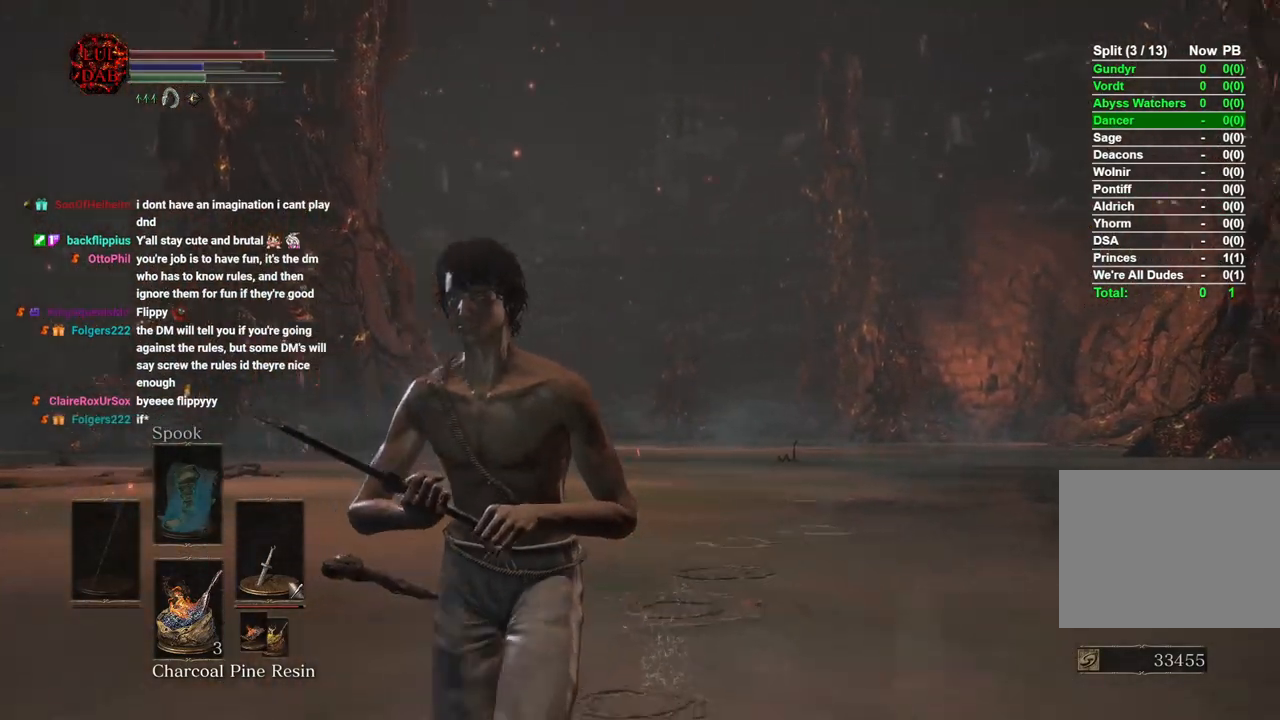
{"buttons": ["CIRCLE"], "left_stick": "down", "right_stick": "center", "events": [[133, "right_stick", "center"]]}
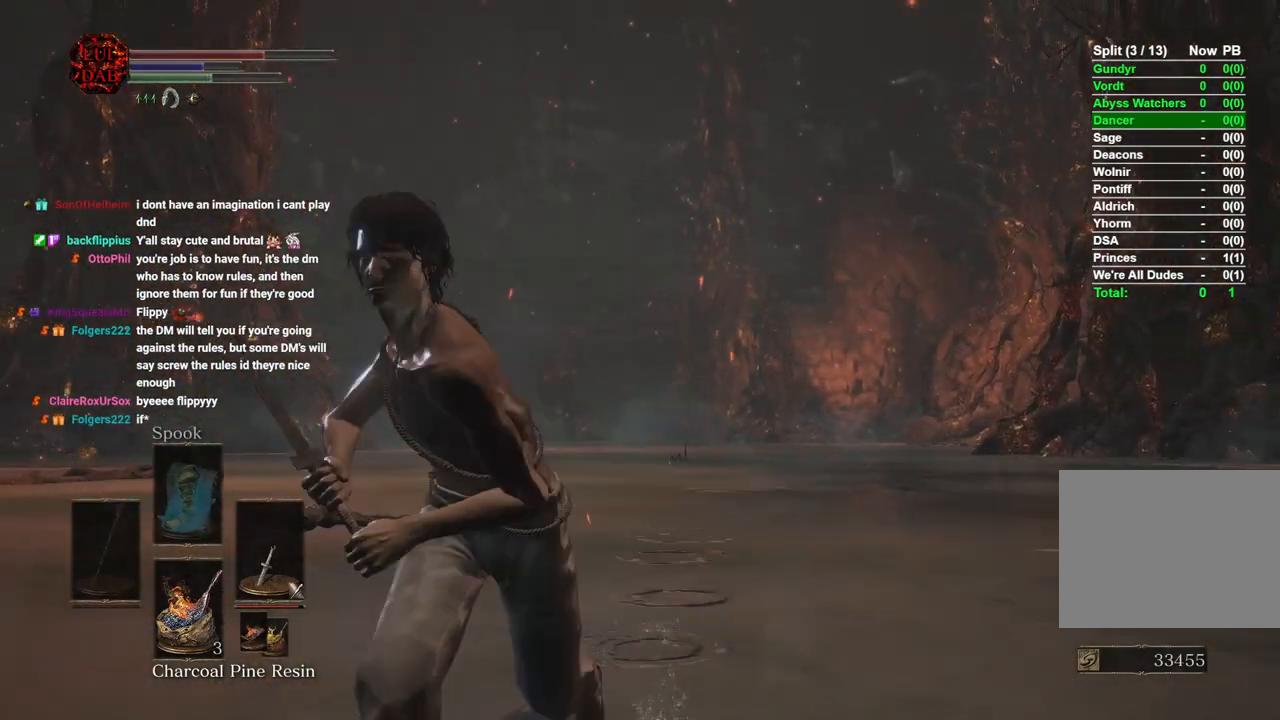
{"buttons": ["CIRCLE"], "left_stick": "down", "right_stick": "left", "events": [[50, "right_stick", "left"], [150, "right_stick", "center"], [500, "right_stick", "left"]]}
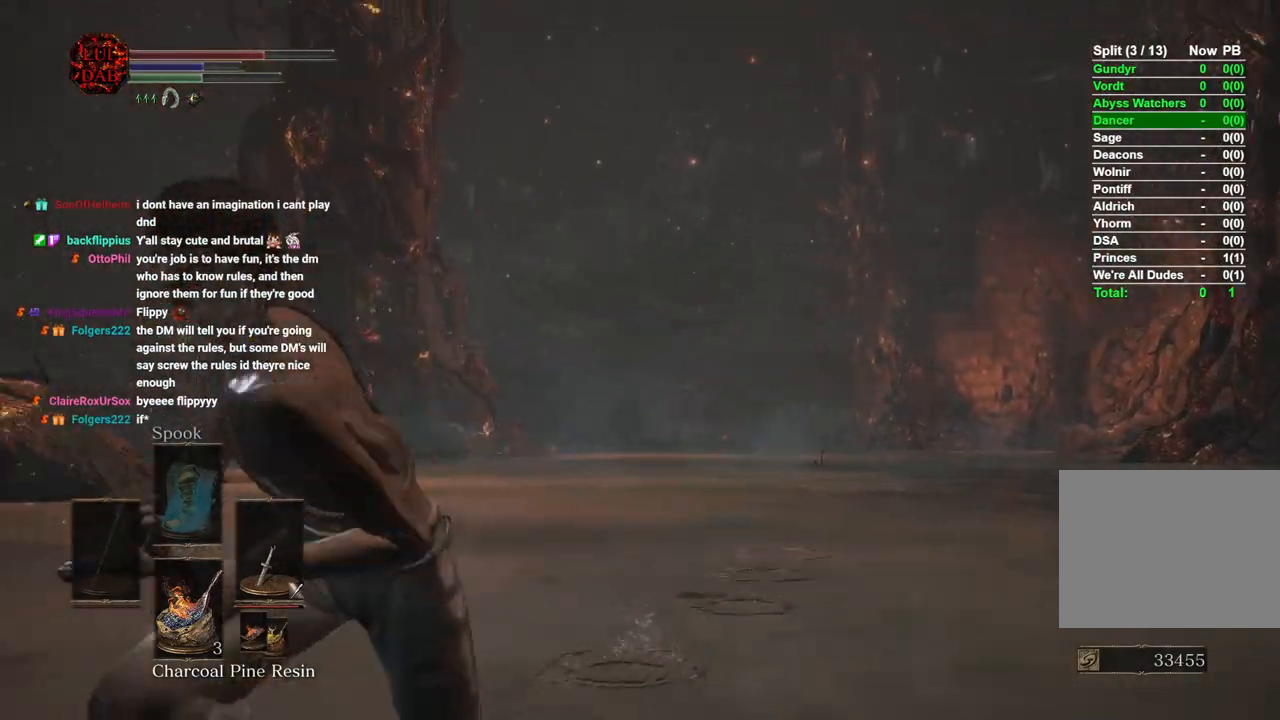
{"buttons": ["CIRCLE"], "left_stick": "down", "right_stick": "left", "events": []}
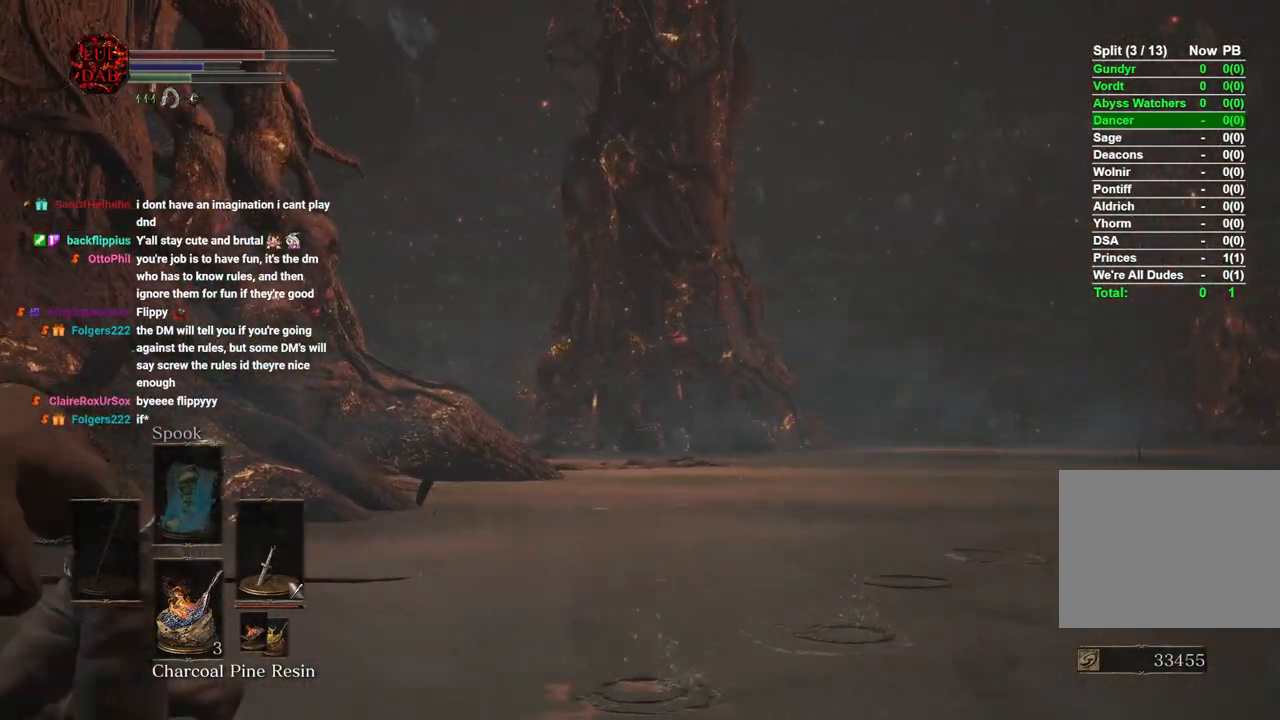
{"buttons": ["CIRCLE"], "left_stick": "up-left", "right_stick": "center", "events": [[33, "left_stick", "down-left"], [350, "left_stick", "left"], [483, "right_stick", "center"], [500, "left_stick", "up-left"]]}
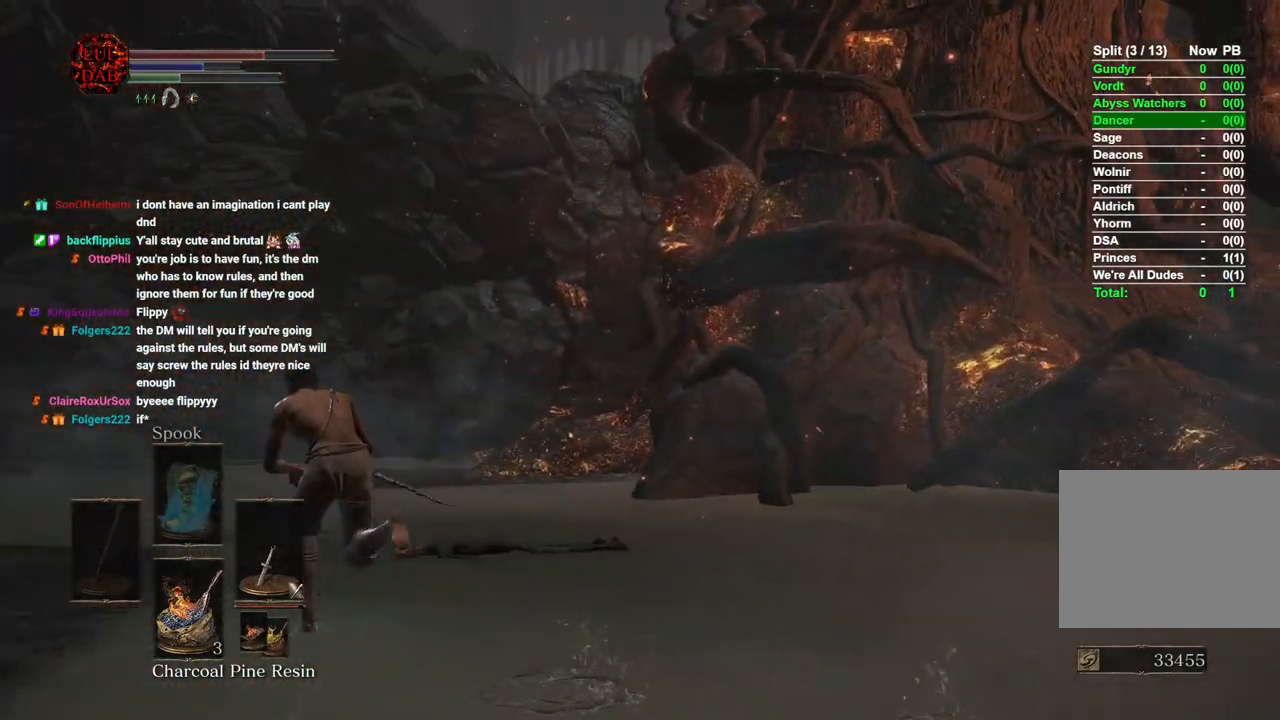
{"buttons": ["CIRCLE"], "left_stick": "up", "right_stick": "center", "events": [[183, "right_stick", "left"], [300, "left_stick", "up"], [383, "right_stick", "center"]]}
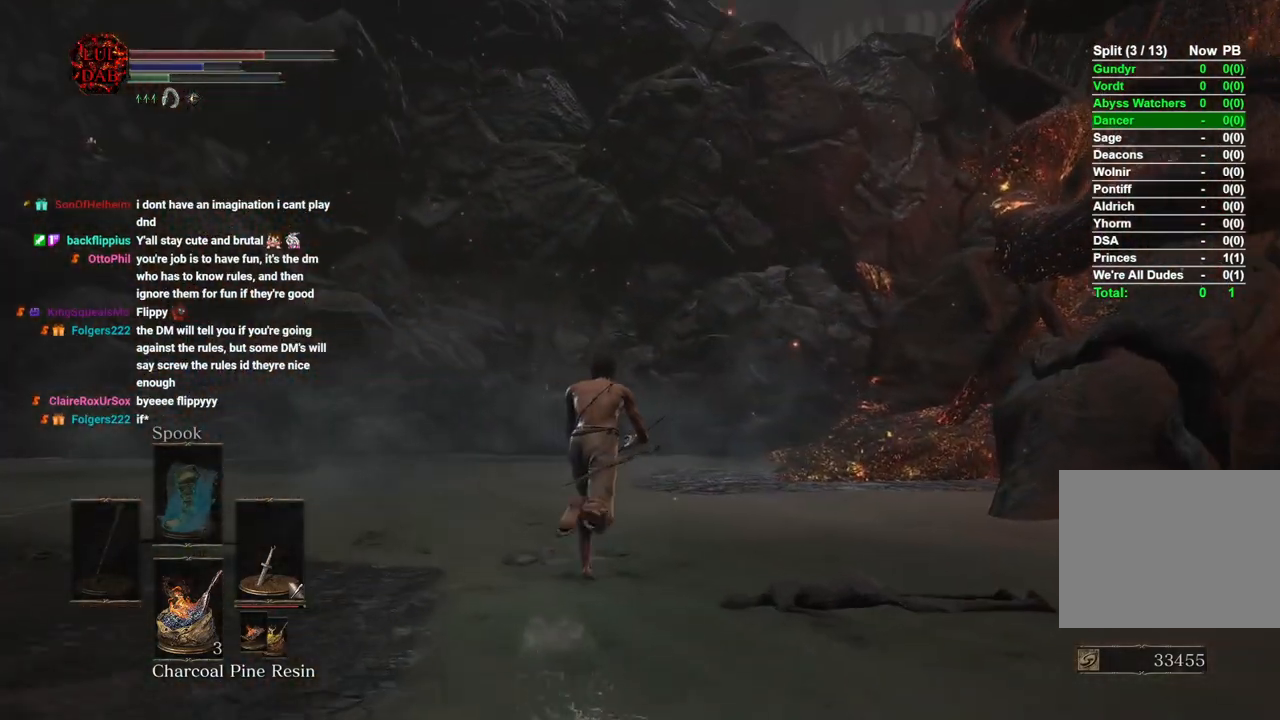
{"buttons": ["CIRCLE"], "left_stick": "up", "right_stick": "center", "events": [[333, "right_stick", "right"], [483, "right_stick", "center"]]}
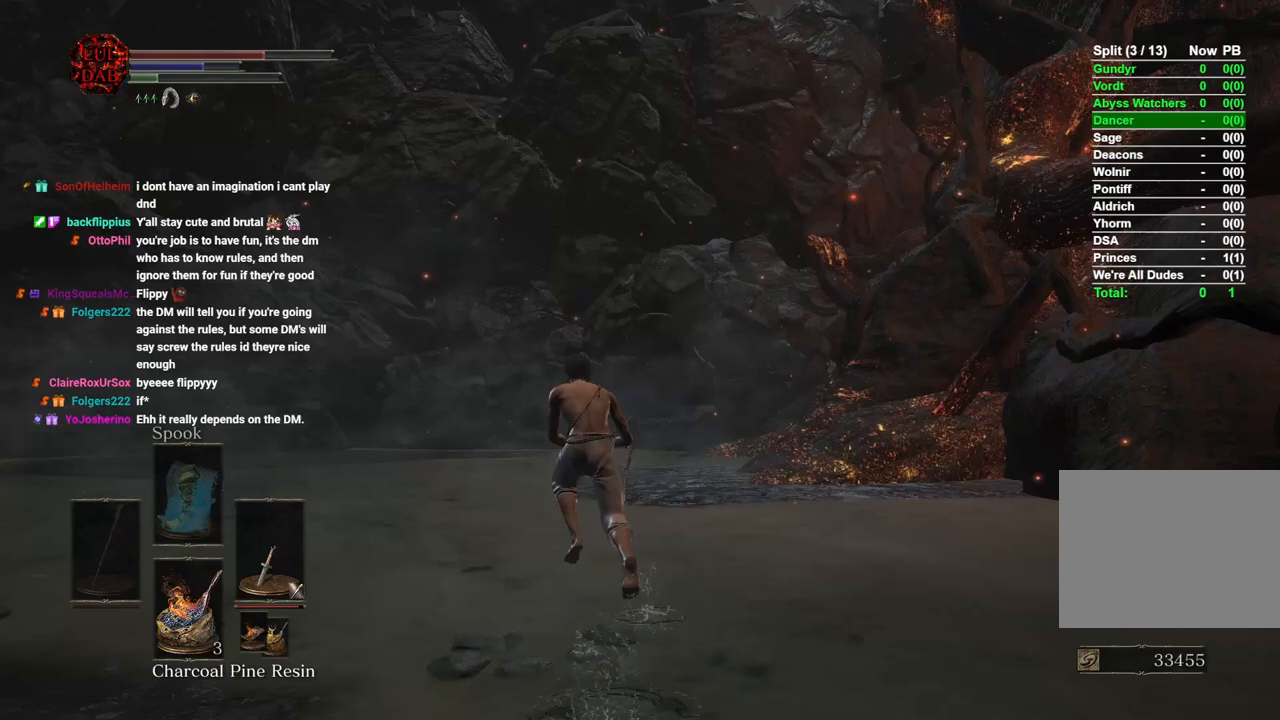
{"buttons": ["CIRCLE"], "left_stick": "up", "right_stick": "center", "events": [[283, "right_stick", "right"], [467, "right_stick", "center"]]}
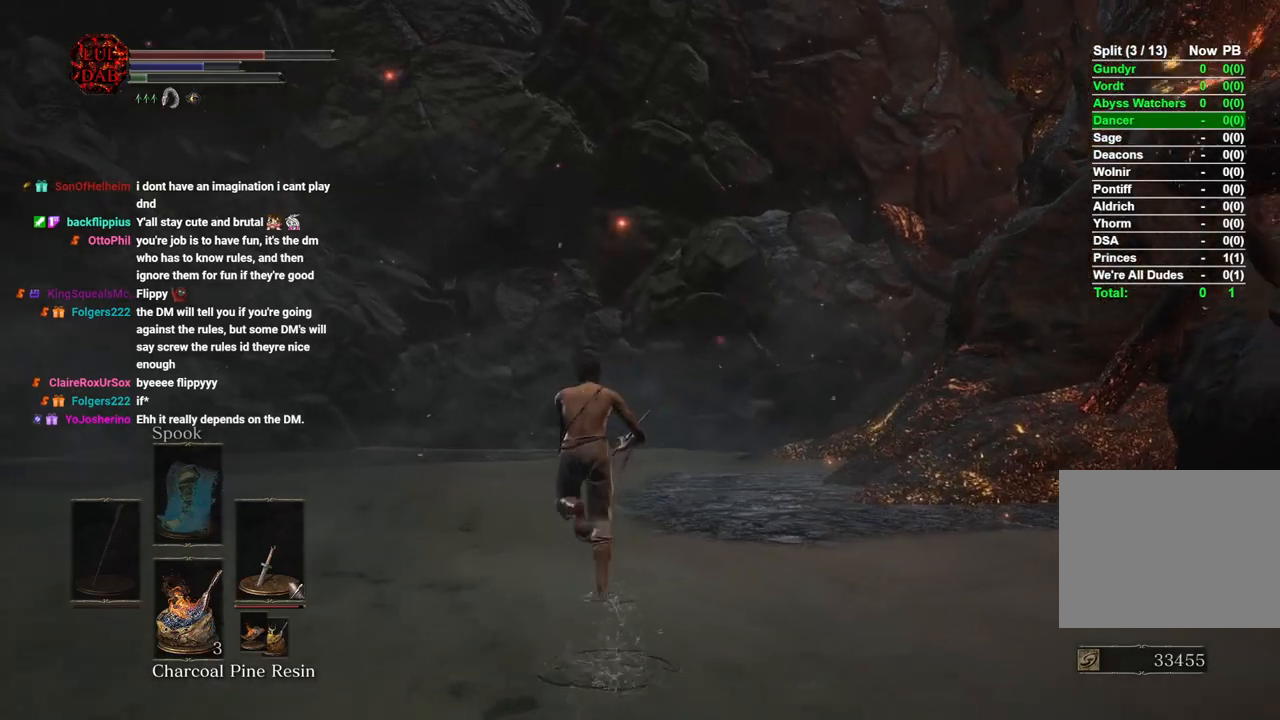
{"buttons": [], "left_stick": "up", "right_stick": "center", "events": [[183, "CIRCLE", "up"]]}
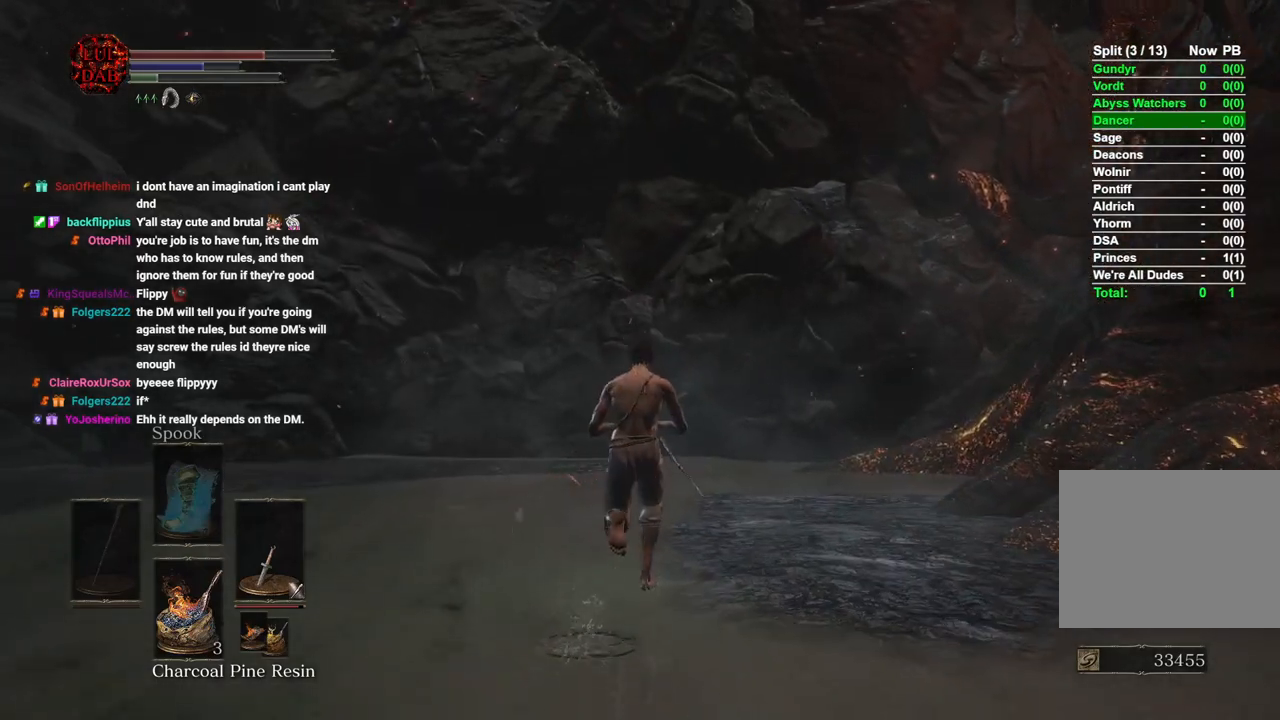
{"buttons": ["CIRCLE"], "left_stick": "up", "right_stick": "left", "events": [[117, "CIRCLE", "down"], [333, "right_stick", "left"]]}
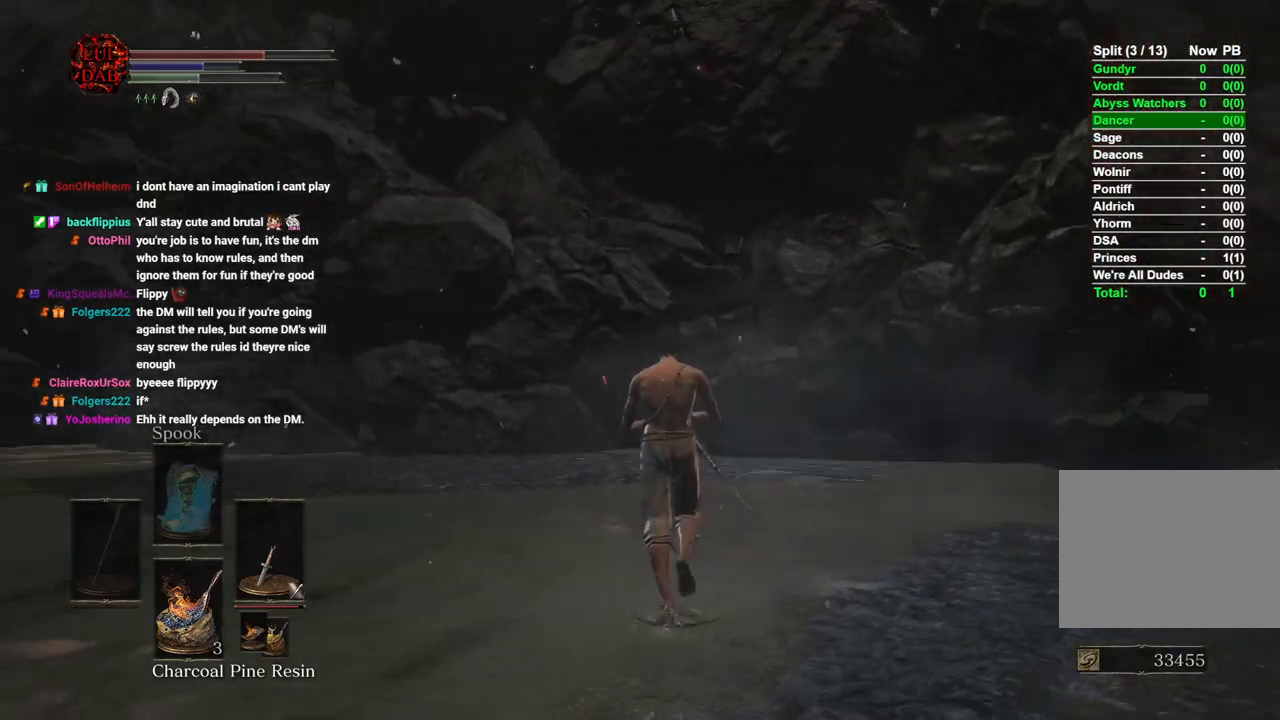
{"buttons": ["CIRCLE"], "left_stick": "up", "right_stick": "center", "events": [[33, "right_stick", "center"], [283, "right_stick", "left"], [483, "right_stick", "center"]]}
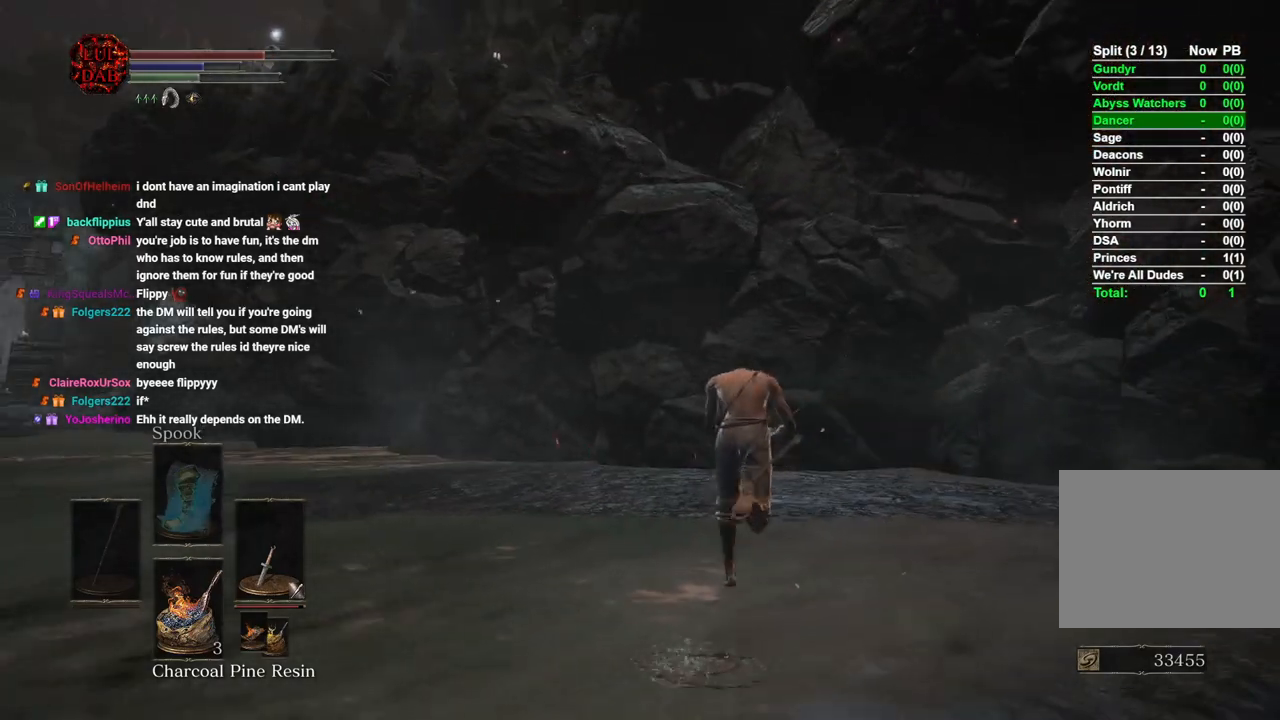
{"buttons": [], "left_stick": "up", "right_stick": "center", "events": [[317, "right_stick", "left"], [433, "right_stick", "center"], [500, "CIRCLE", "up"]]}